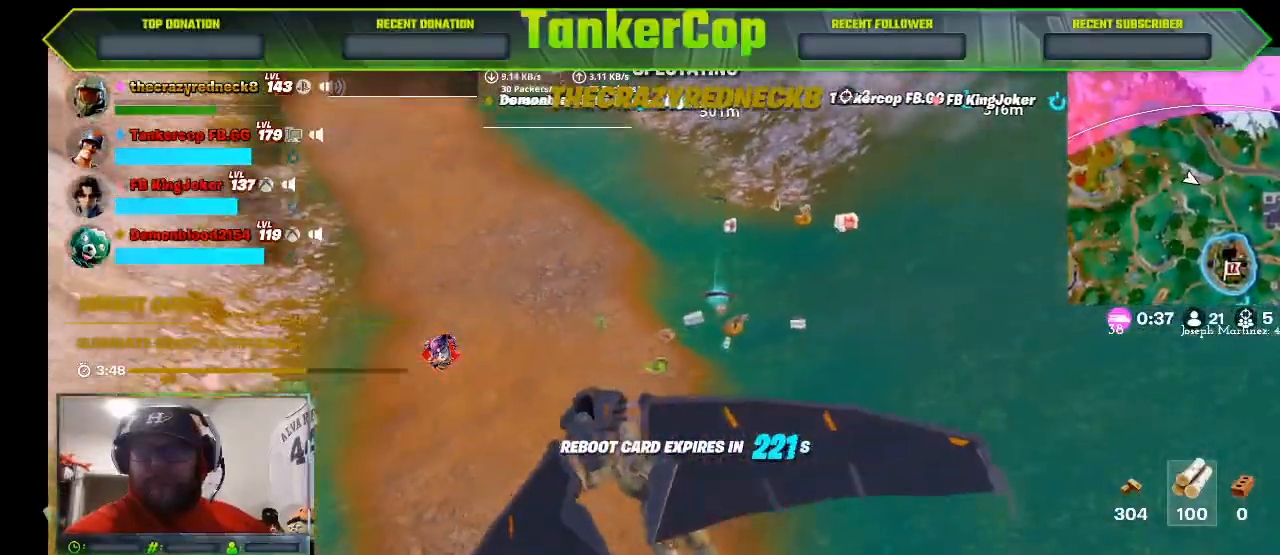
Gameplay with a controller (PlayStation layout); each line is a JSON object with the inputs held at the frame after it (dt_ms = milliseconds from this image to that frame). "events" lists button and stick changes between this image and that frame as [ms after this image, input, new state], when the widget could be followed in between.
{"dt_ms": 500, "buttons": [], "left_stick": "center", "right_stick": "center", "events": []}
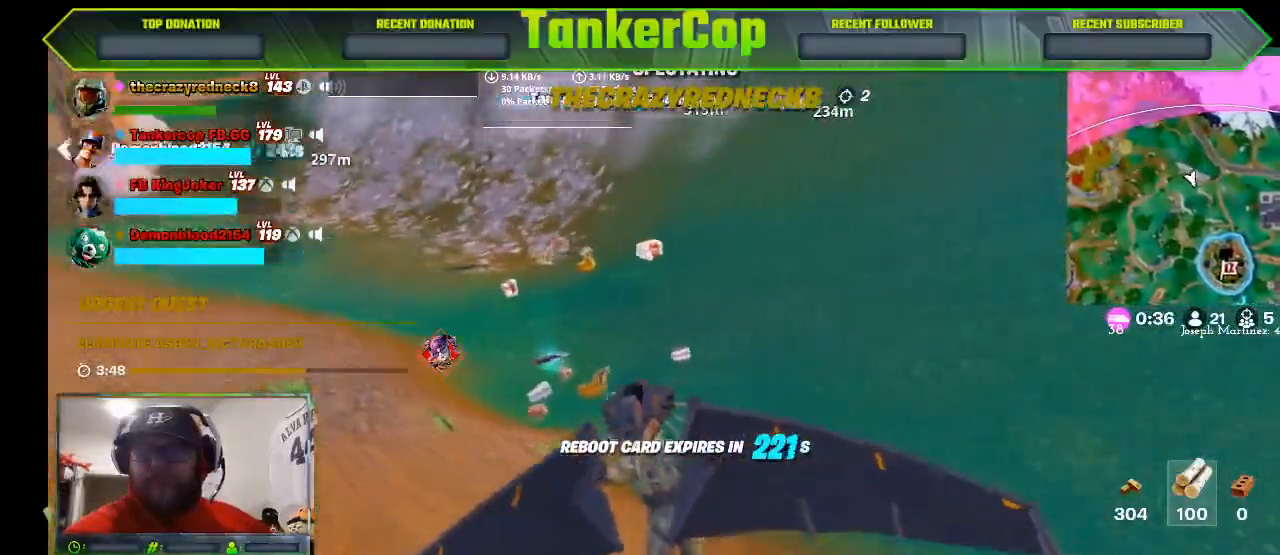
{"dt_ms": 500, "buttons": [], "left_stick": "center", "right_stick": "center", "events": []}
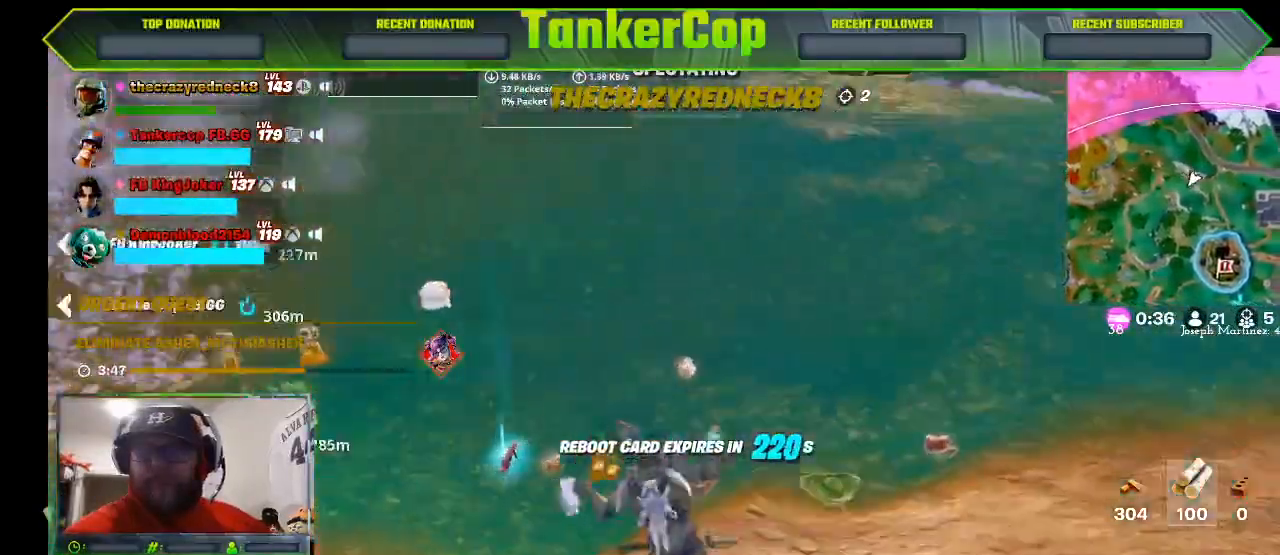
{"dt_ms": 500, "buttons": [], "left_stick": "center", "right_stick": "center", "events": []}
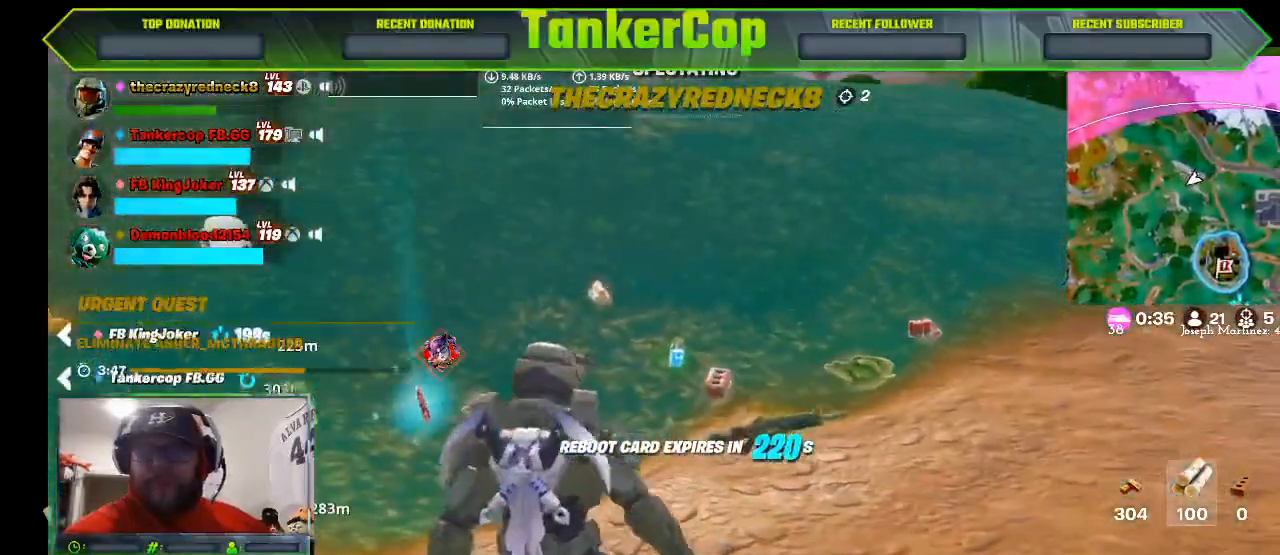
{"dt_ms": 500, "buttons": [], "left_stick": "center", "right_stick": "center", "events": []}
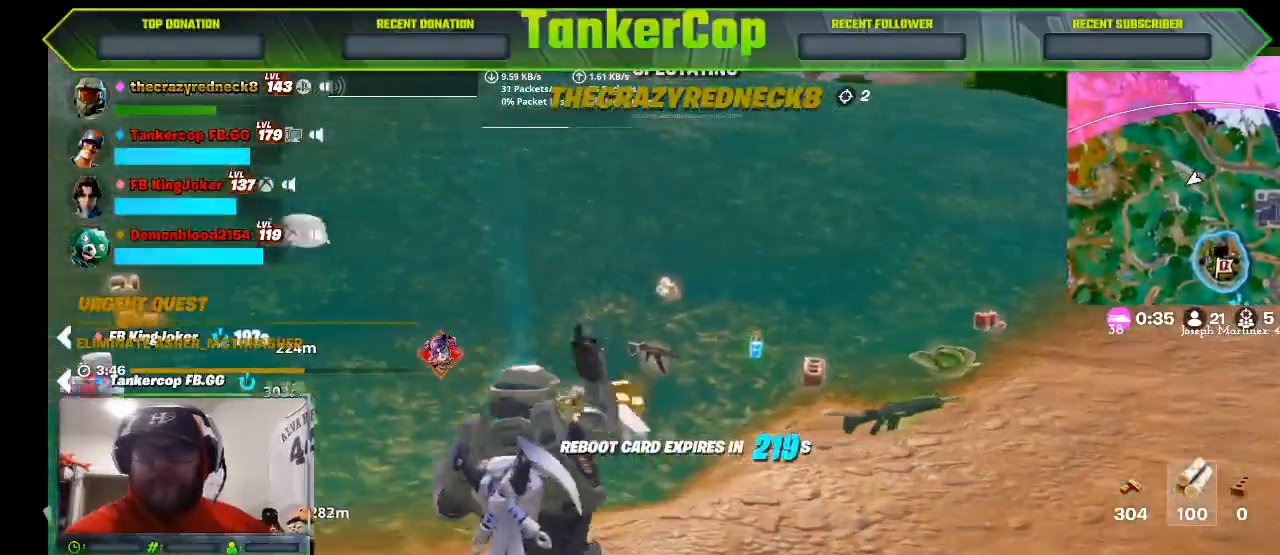
{"dt_ms": 500, "buttons": [], "left_stick": "center", "right_stick": "center", "events": []}
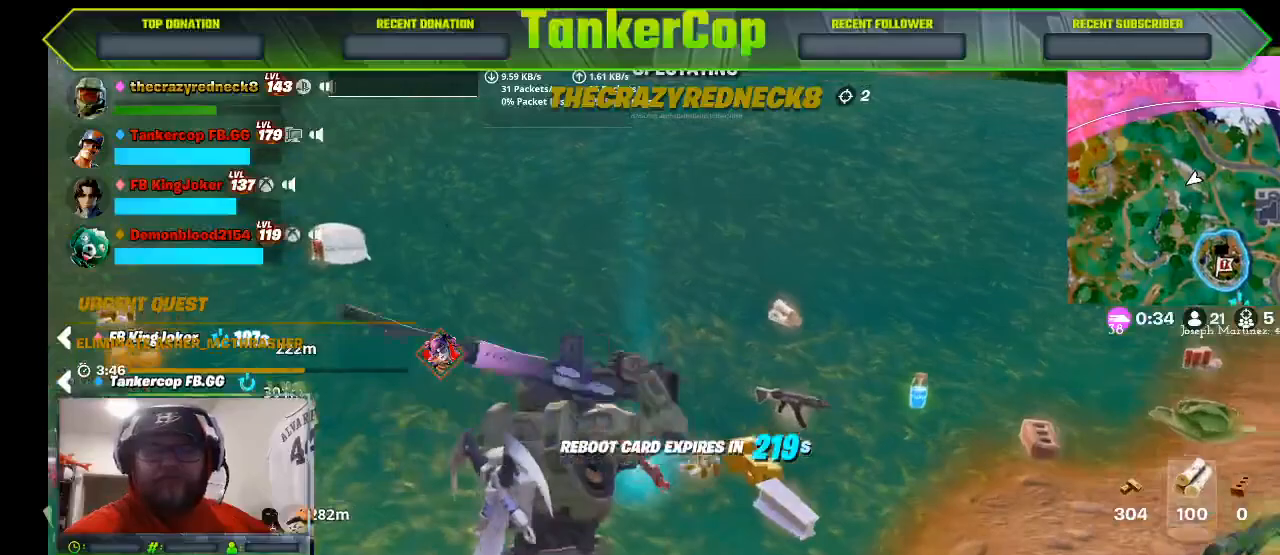
{"dt_ms": 500, "buttons": [], "left_stick": "center", "right_stick": "center", "events": []}
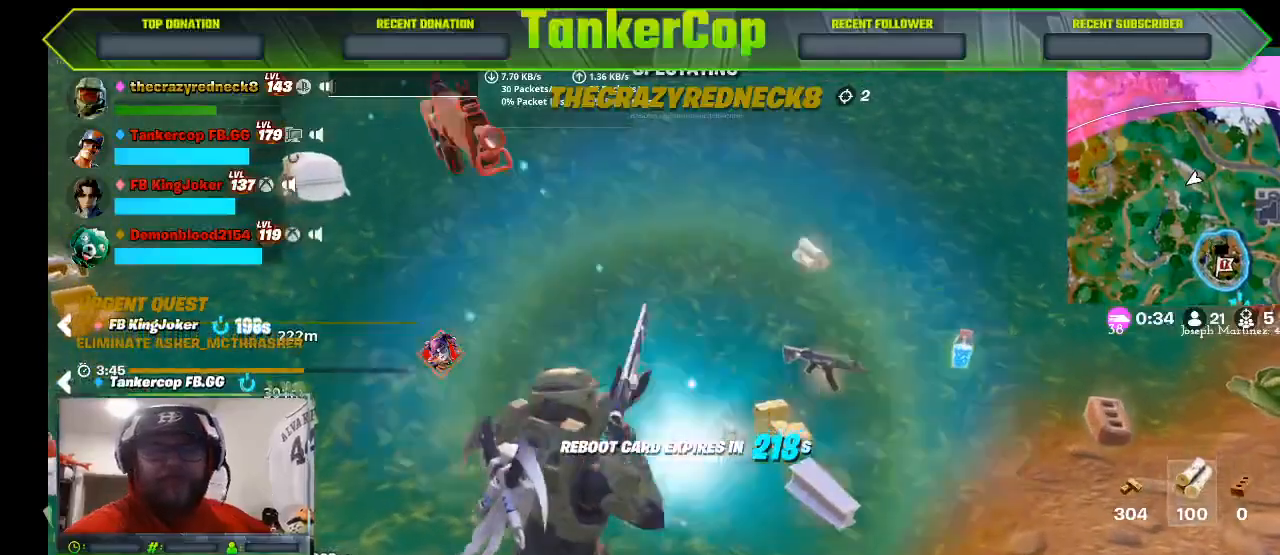
{"dt_ms": 500, "buttons": [], "left_stick": "center", "right_stick": "center", "events": []}
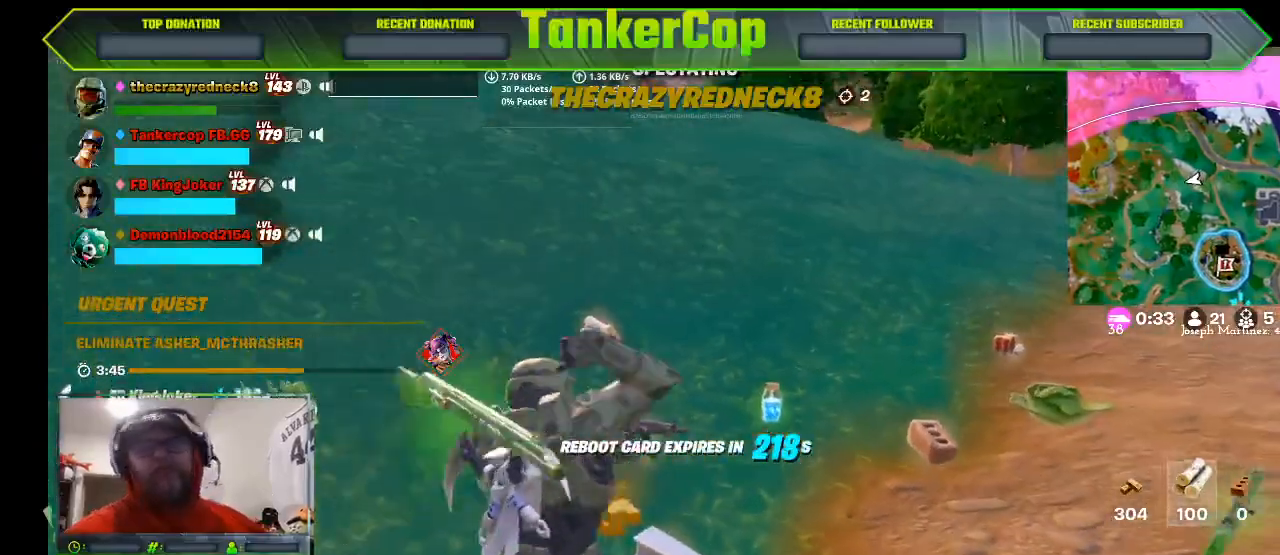
{"dt_ms": 500, "buttons": [], "left_stick": "center", "right_stick": "down", "events": [[267, "right_stick", "down"]]}
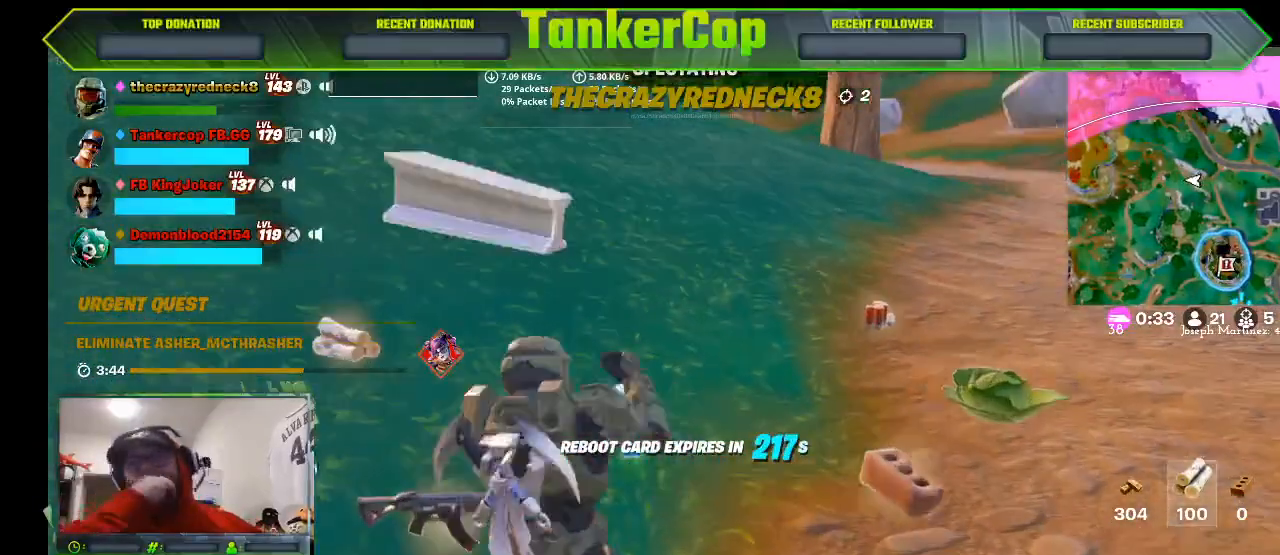
{"dt_ms": 500, "buttons": [], "left_stick": "center", "right_stick": "down", "events": []}
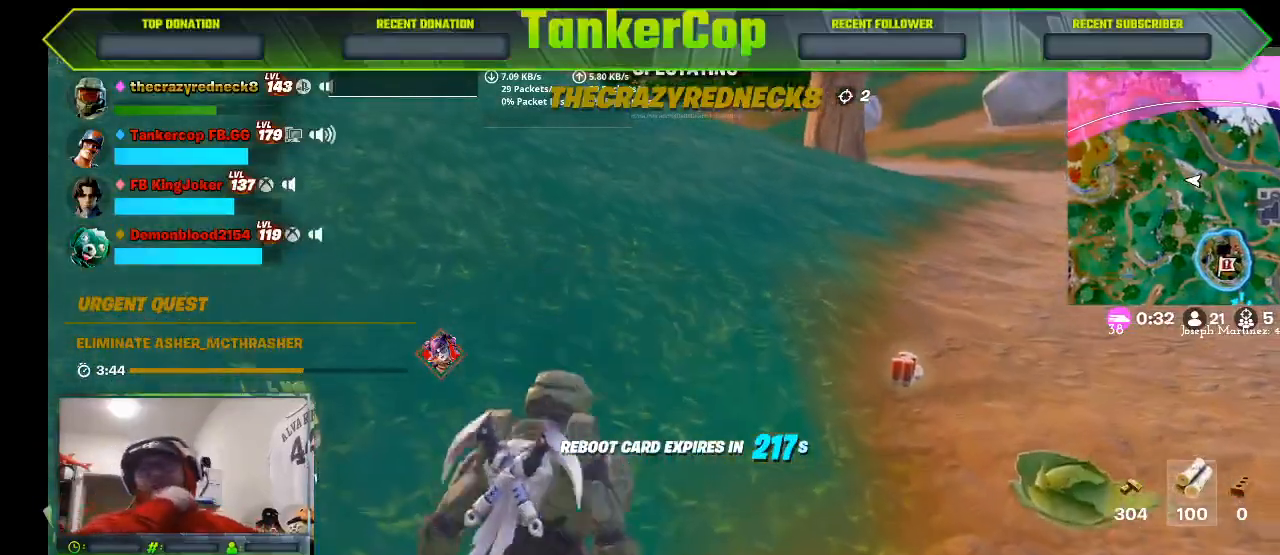
{"dt_ms": 1000, "buttons": [], "left_stick": "center", "right_stick": "down"}
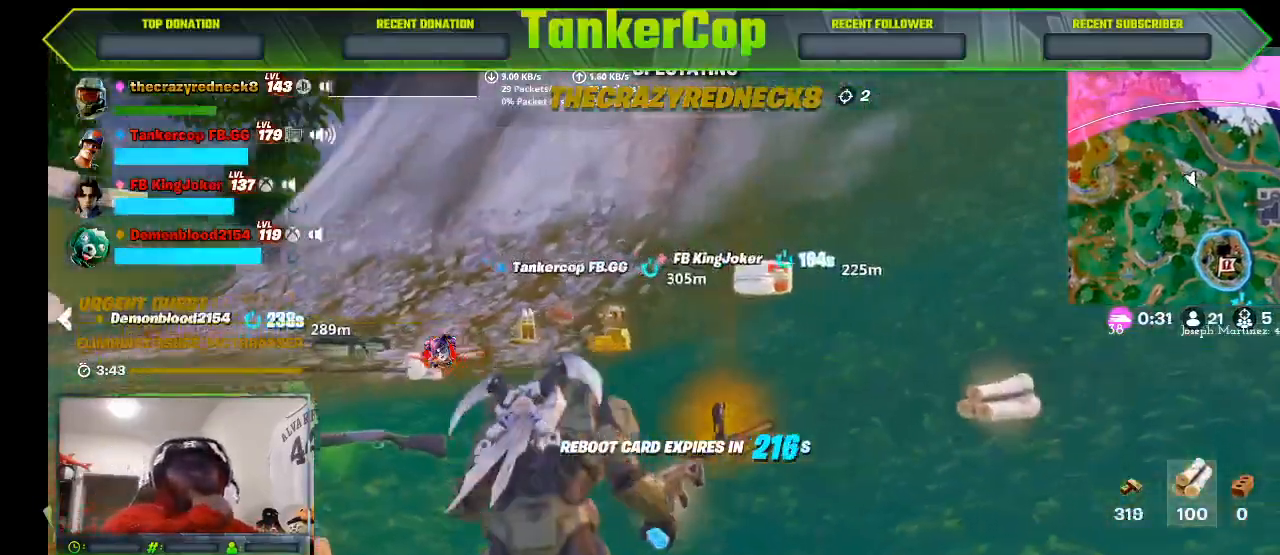
{"dt_ms": 500, "buttons": [], "left_stick": "center", "right_stick": "center", "events": [[333, "right_stick", "center"]]}
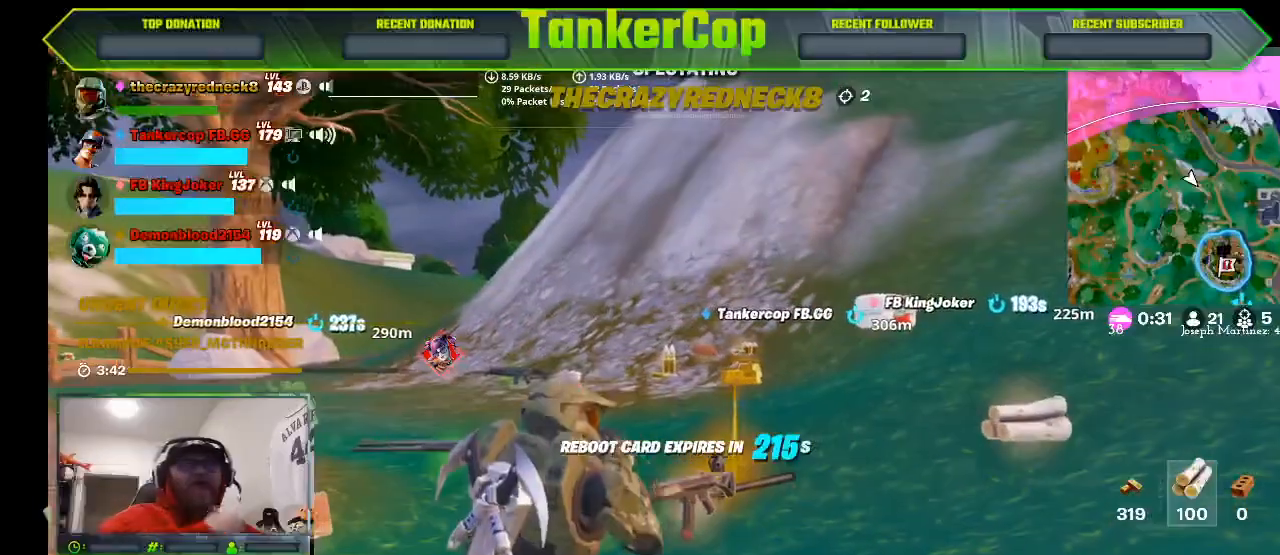
{"dt_ms": 500, "buttons": [], "left_stick": "center", "right_stick": "center", "events": []}
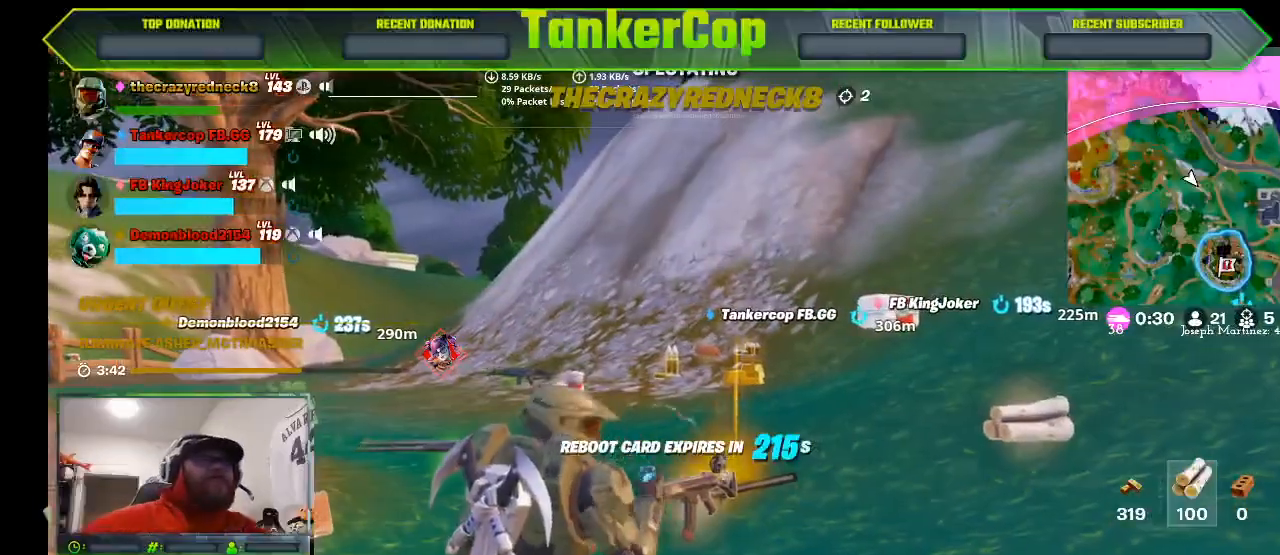
{"dt_ms": 500, "buttons": [], "left_stick": "center", "right_stick": "center", "events": []}
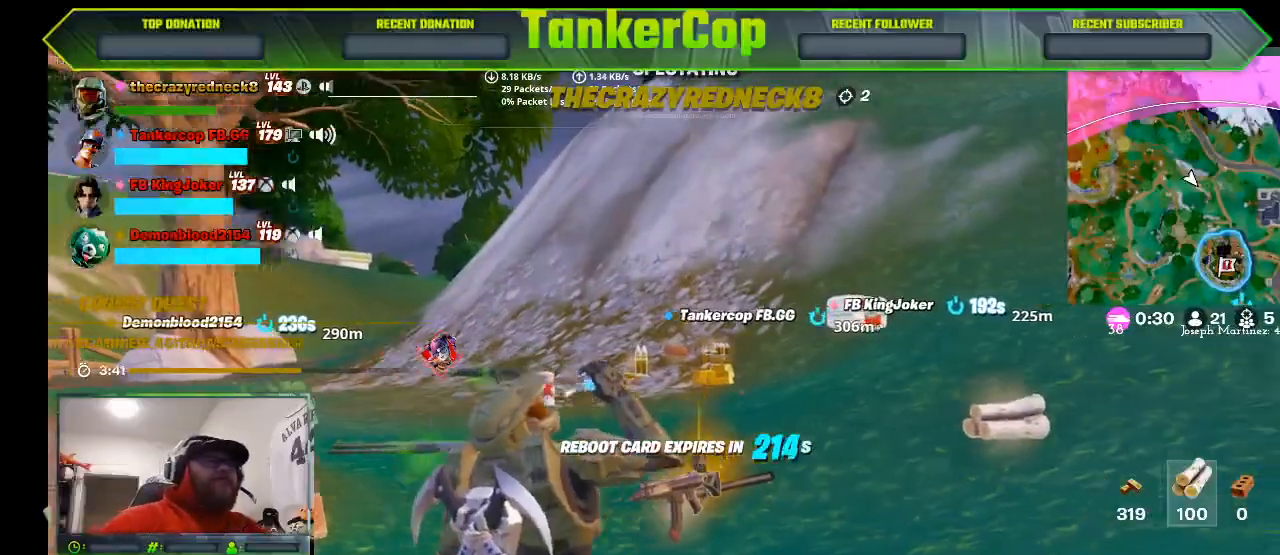
{"dt_ms": 500, "buttons": [], "left_stick": "center", "right_stick": "right", "events": [[367, "right_stick", "right"]]}
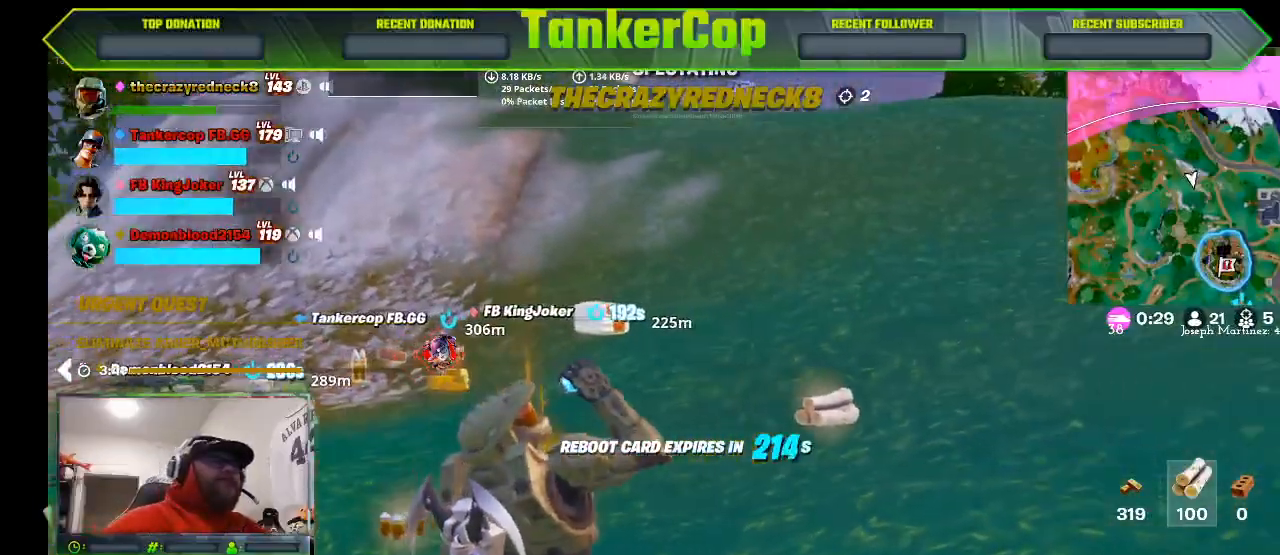
{"dt_ms": 500, "buttons": [], "left_stick": "center", "right_stick": "center", "events": [[333, "right_stick", "center"]]}
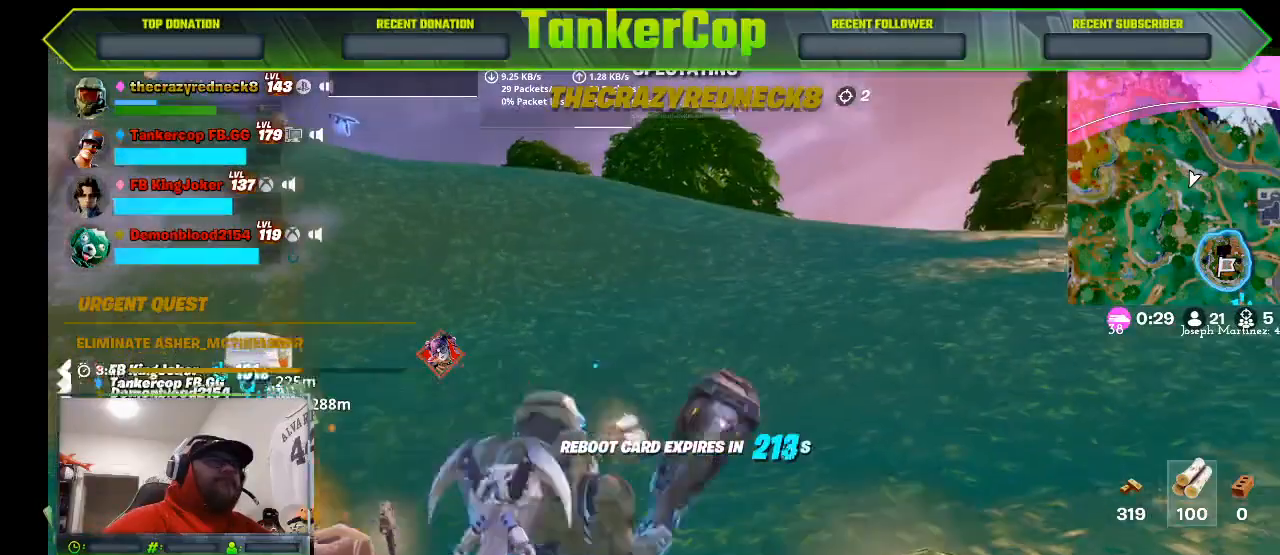
{"dt_ms": 500, "buttons": [], "left_stick": "center", "right_stick": "center", "events": []}
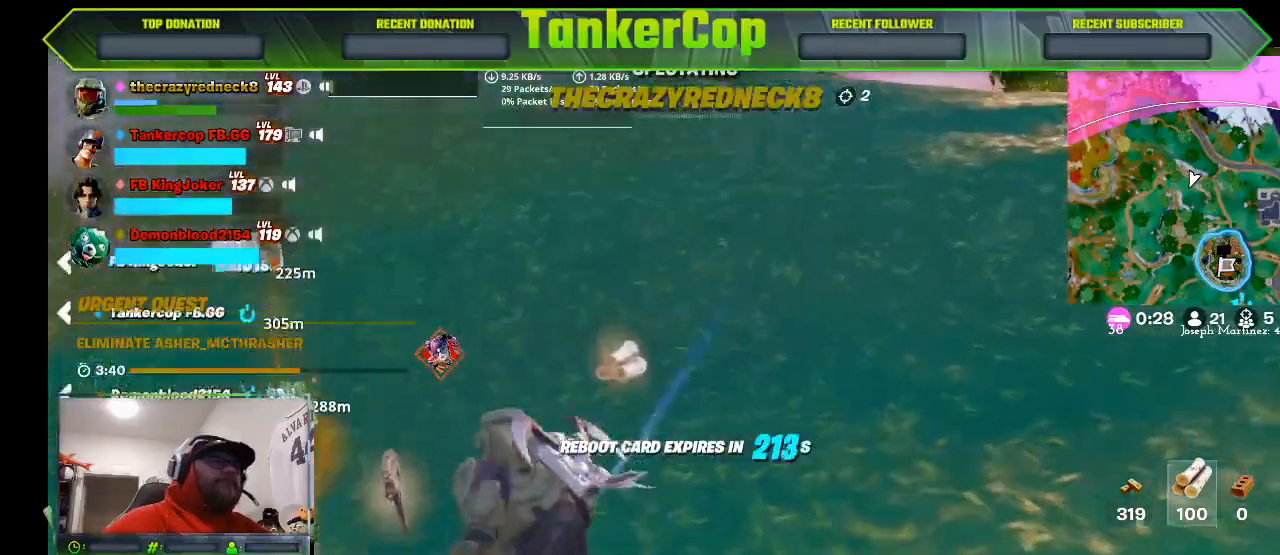
{"dt_ms": 500, "buttons": [], "left_stick": "center", "right_stick": "center", "events": []}
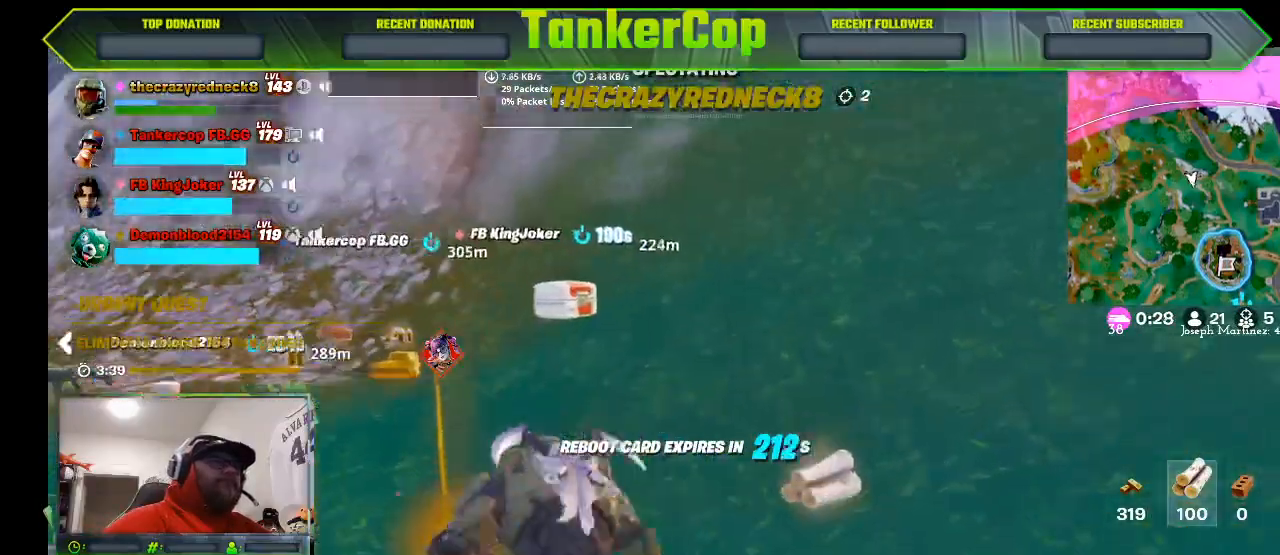
{"dt_ms": 500, "buttons": [], "left_stick": "center", "right_stick": "center", "events": []}
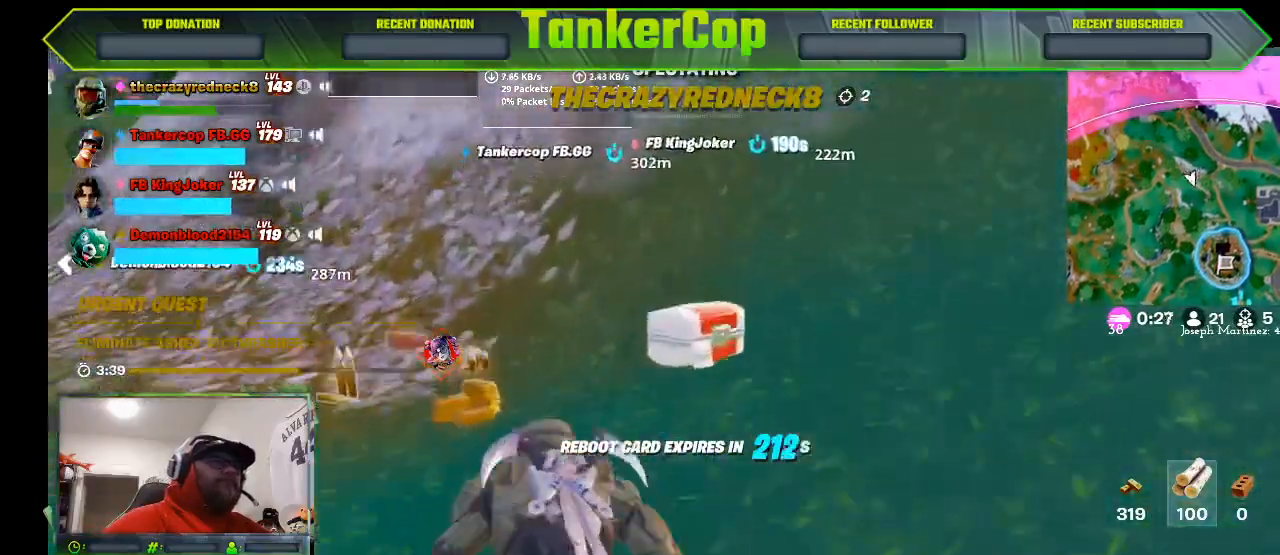
{"dt_ms": 500, "buttons": [], "left_stick": "center", "right_stick": "center", "events": []}
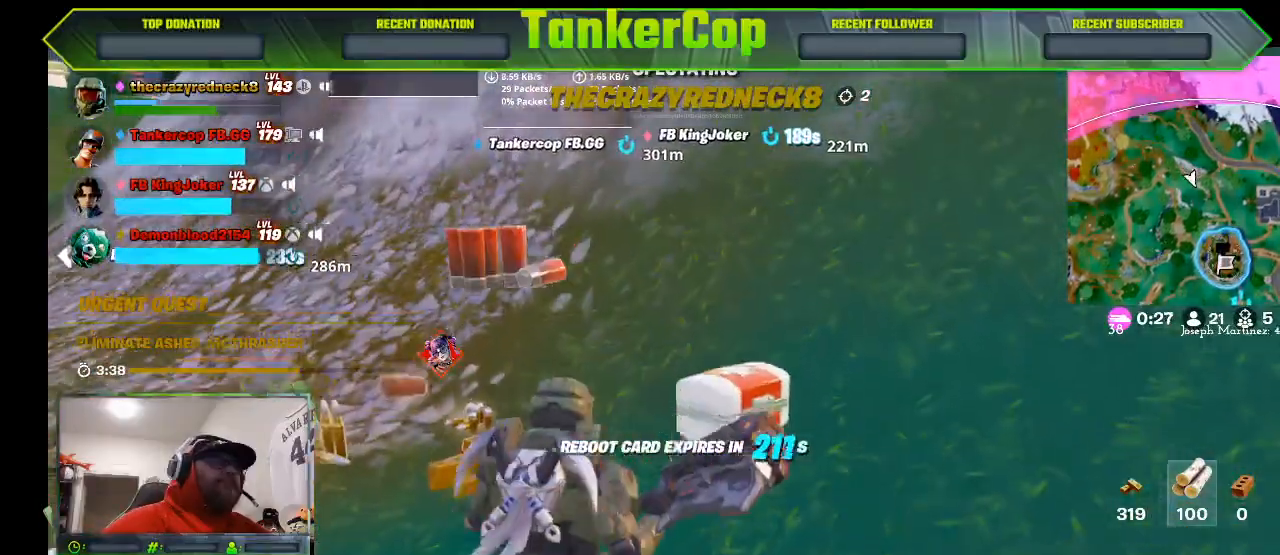
{"dt_ms": 500, "buttons": [], "left_stick": "center", "right_stick": "center", "events": []}
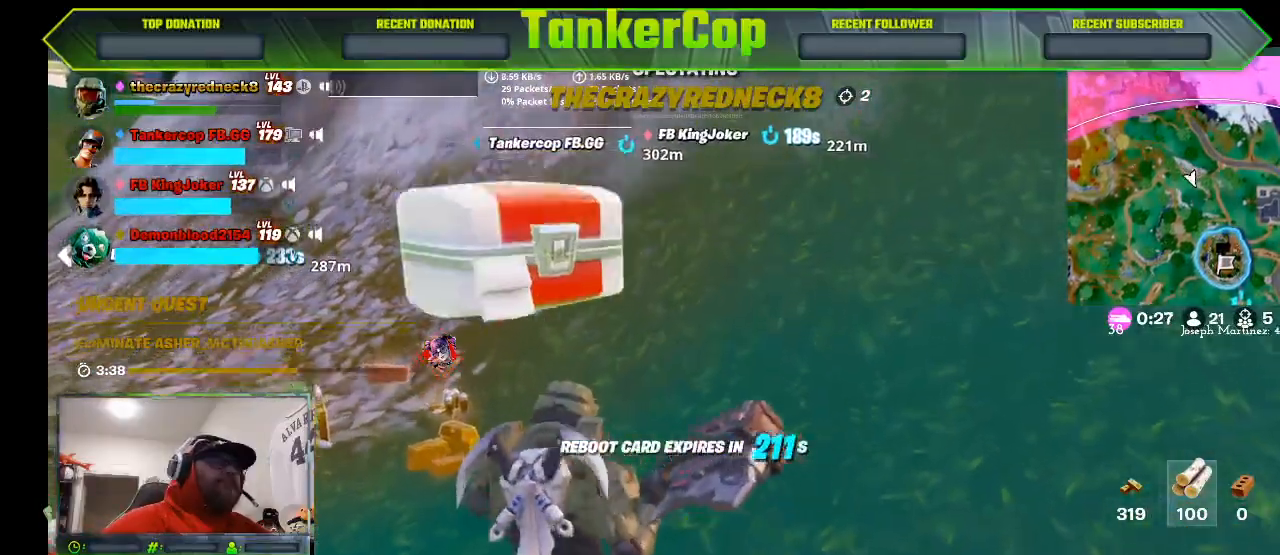
{"dt_ms": 500, "buttons": [], "left_stick": "center", "right_stick": "center", "events": []}
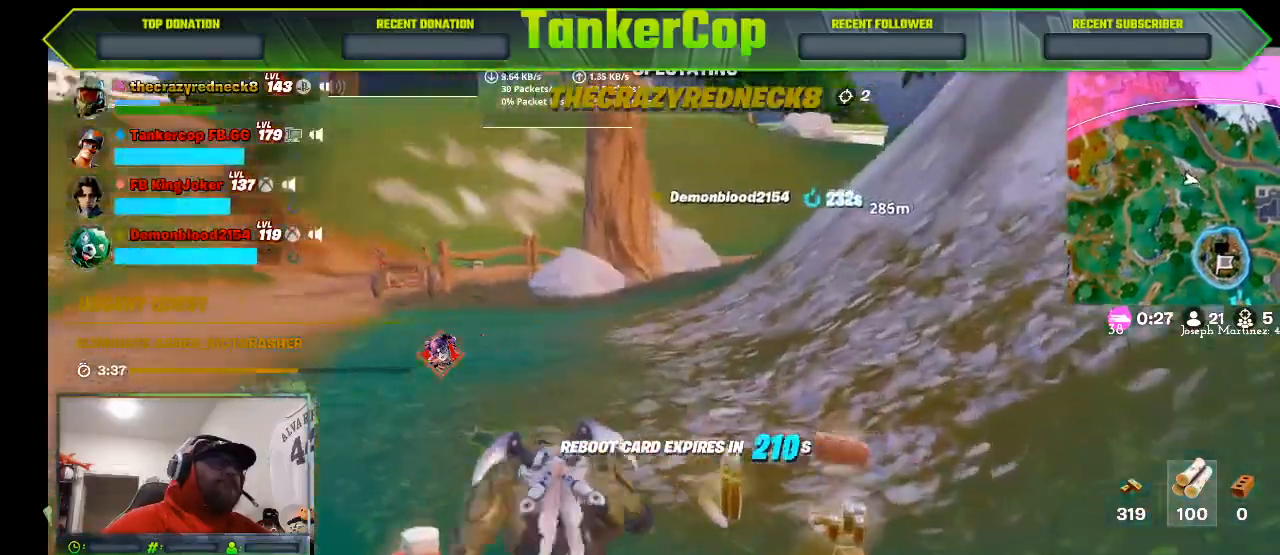
{"dt_ms": 500, "buttons": [], "left_stick": "center", "right_stick": "center", "events": []}
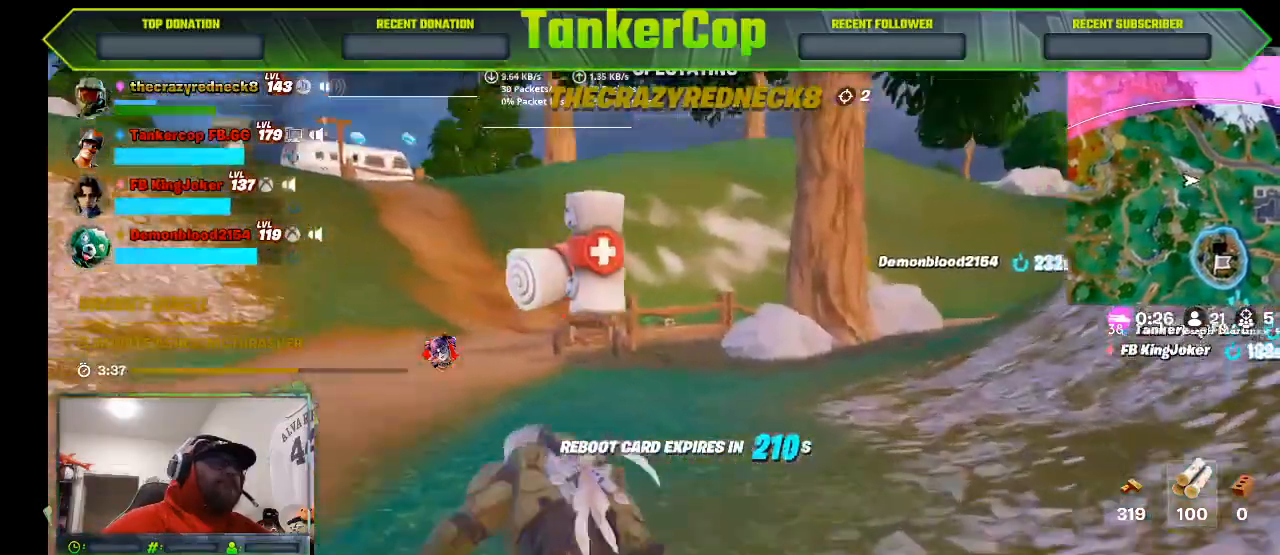
{"dt_ms": 500, "buttons": [], "left_stick": "center", "right_stick": "center", "events": []}
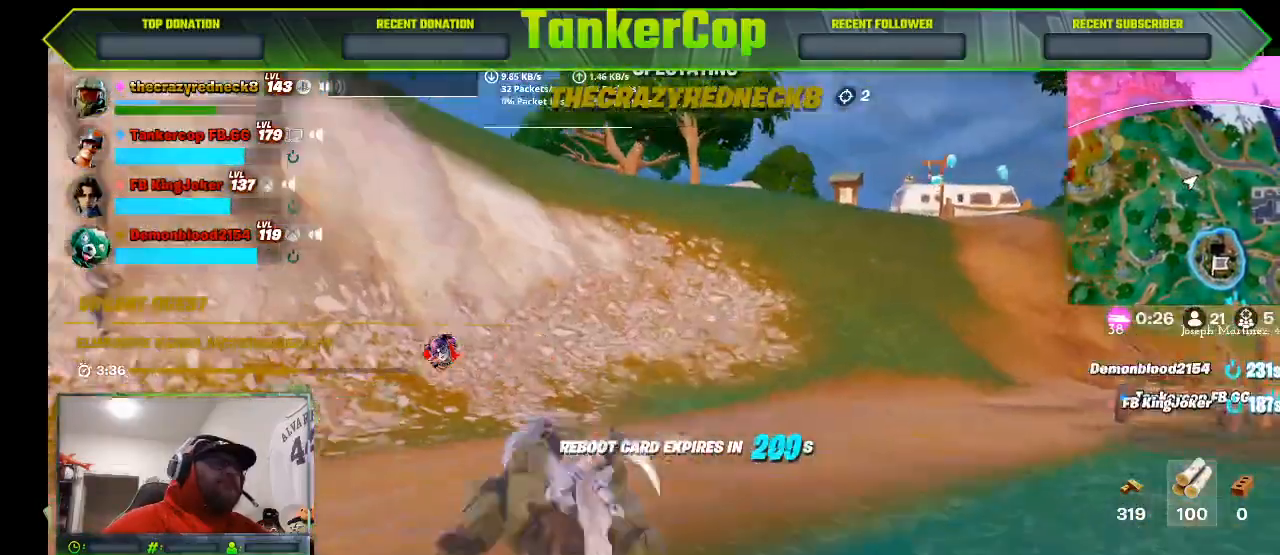
{"dt_ms": 500, "buttons": [], "left_stick": "center", "right_stick": "center", "events": []}
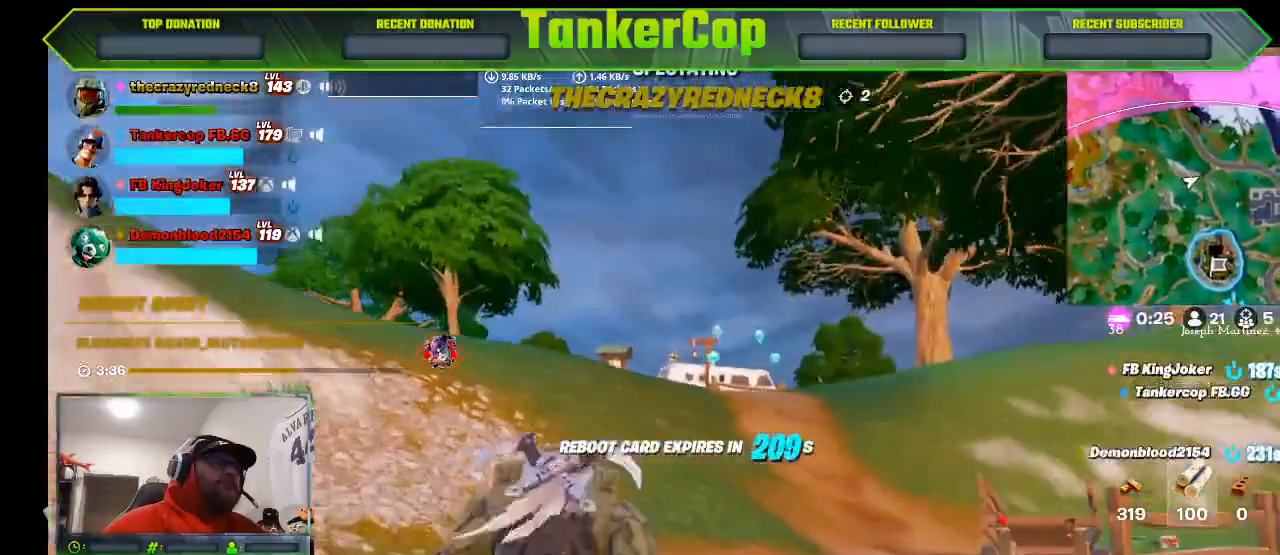
{"dt_ms": 500, "buttons": [], "left_stick": "center", "right_stick": "center", "events": []}
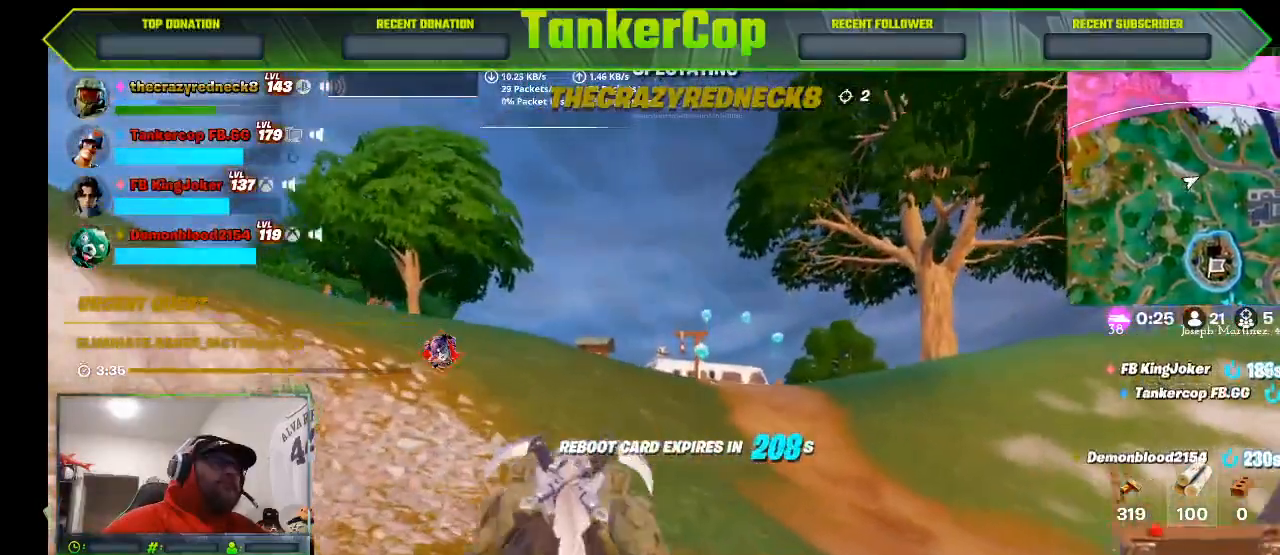
{"dt_ms": 500, "buttons": [], "left_stick": "center", "right_stick": "down-left", "events": [[167, "right_stick", "down-left"]]}
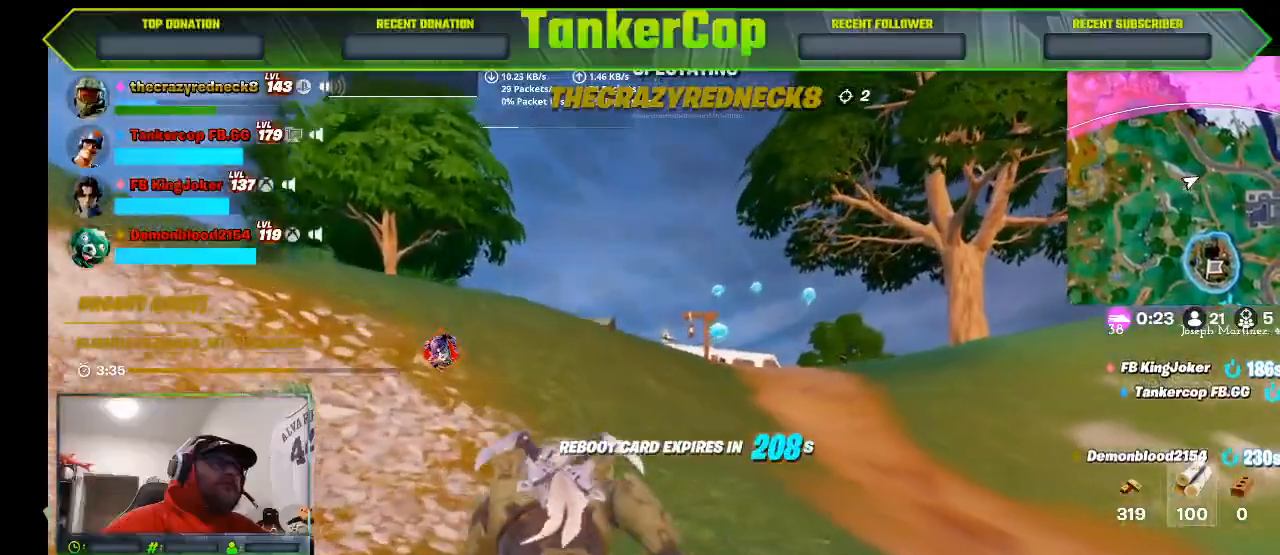
{"dt_ms": 500, "buttons": [], "left_stick": "center", "right_stick": "center", "events": [[300, "right_stick", "center"]]}